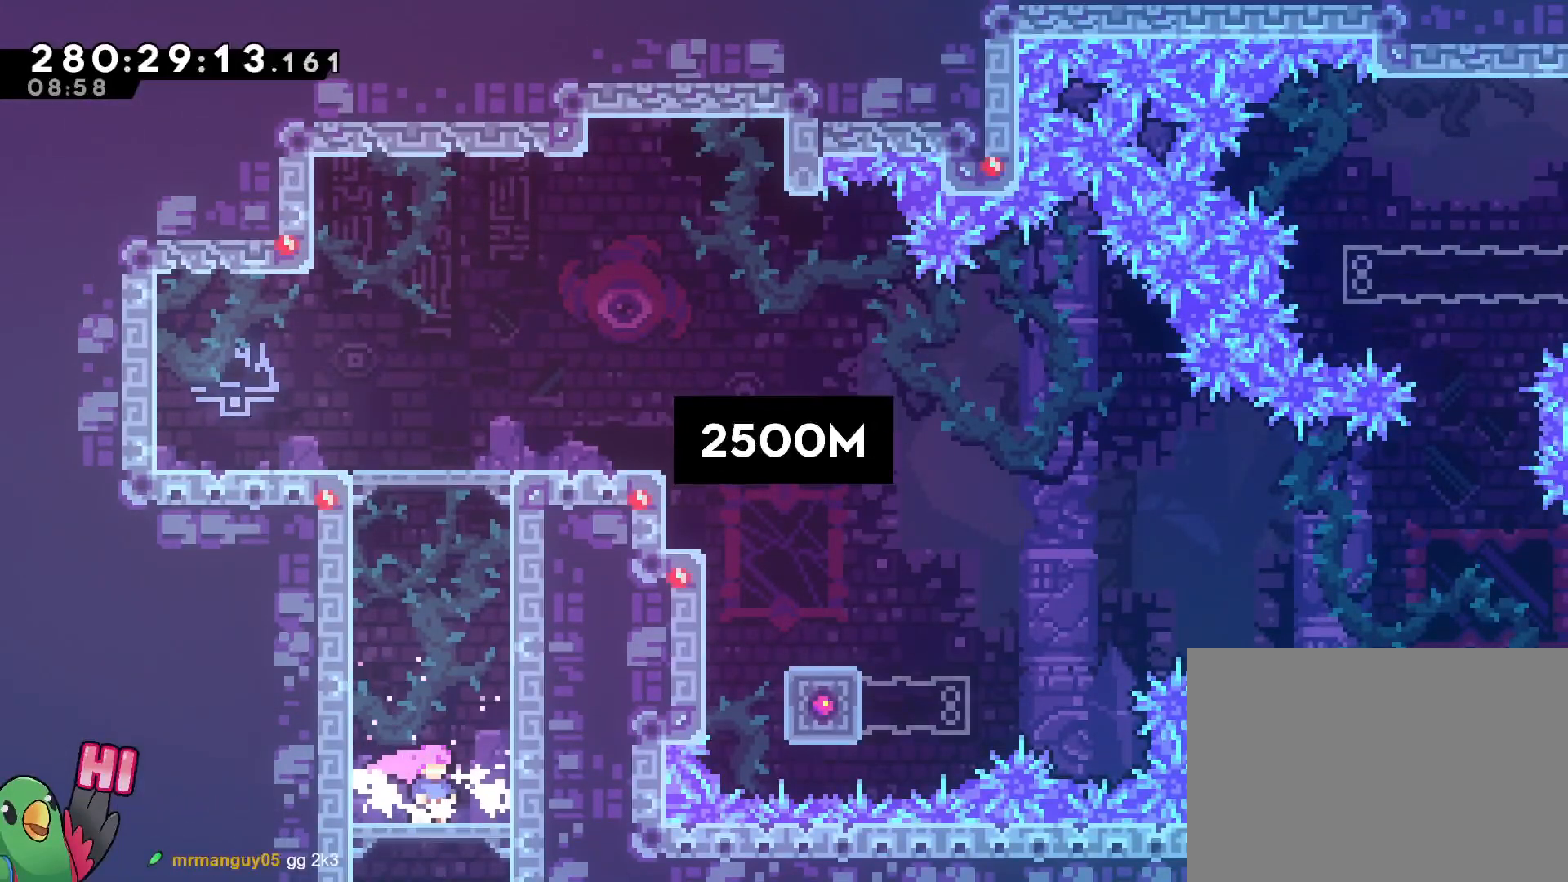
Gameplay with a controller (Nintendo layout); each line is a JSON object with the inputs held at the frame after it. "events" lists button and stick changes between this image and that frame as [ms after this image, input, new state], when the widget could be followed in between. Not read: L3 R3.
{"buttons": [], "left_stick": "left", "right_stick": "center", "events": [[434, "left_stick", "left"]]}
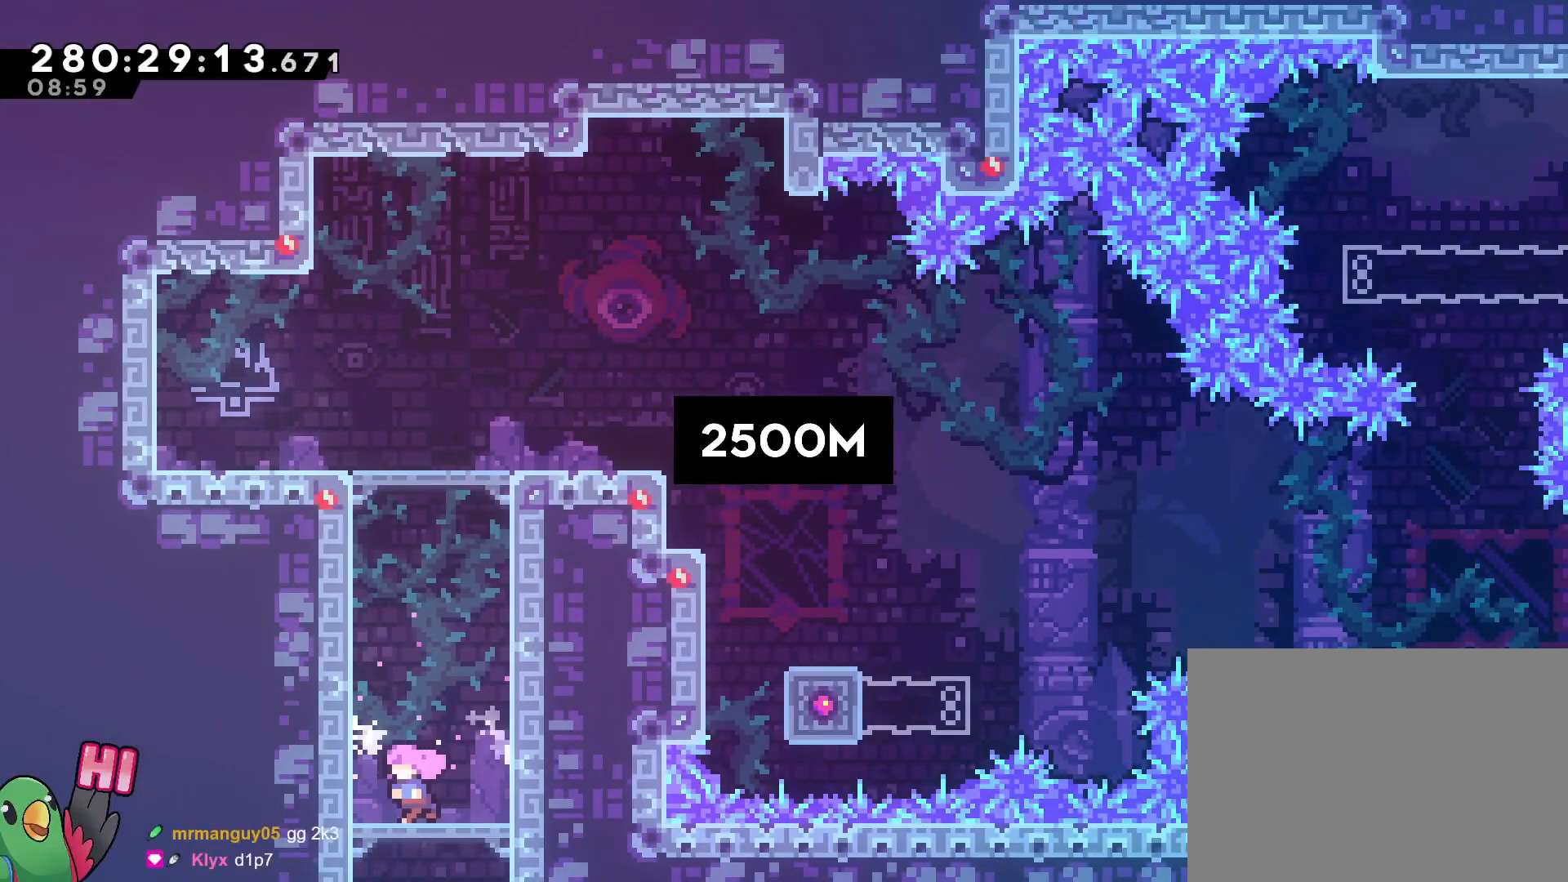
{"buttons": ["B"], "left_stick": "center", "right_stick": "center", "events": [[151, "Y", "down"], [151, "left_stick", "up"], [284, "Y", "up"], [351, "B", "down"], [351, "left_stick", "center"]]}
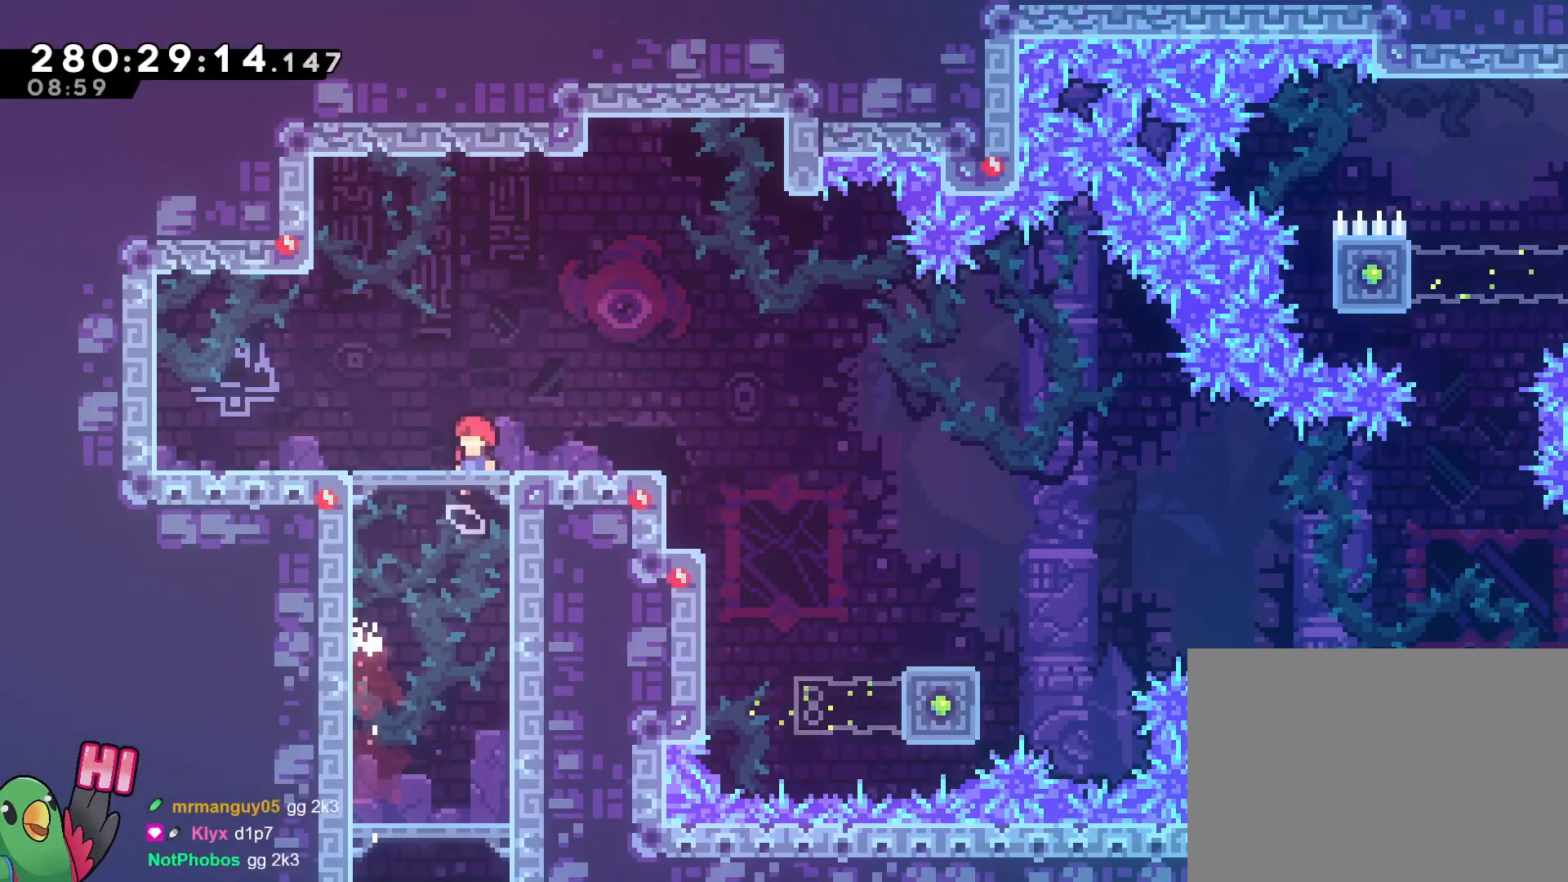
{"buttons": ["R1", "DPAD_LEFT"], "left_stick": "center", "right_stick": "center"}
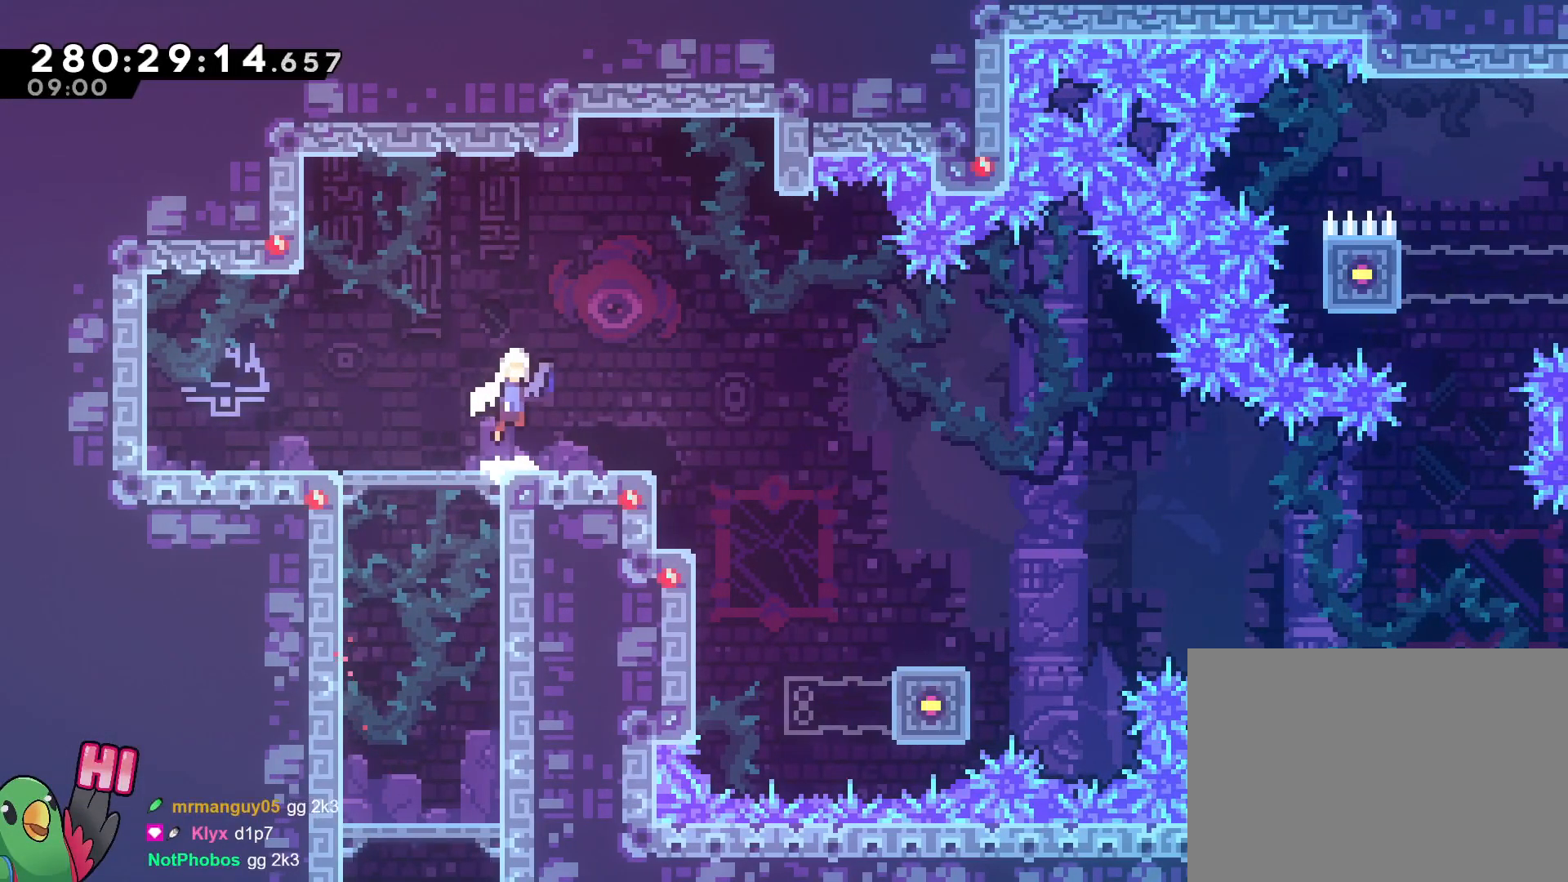
{"buttons": ["DPAD_RIGHT"], "left_stick": "center", "right_stick": "center", "events": [[17, "B", "down"], [67, "B", "up"], [167, "DPAD_LEFT", "up"], [167, "DPAD_RIGHT", "down"], [317, "B", "down"], [384, "B", "up"], [451, "R1", "up"]]}
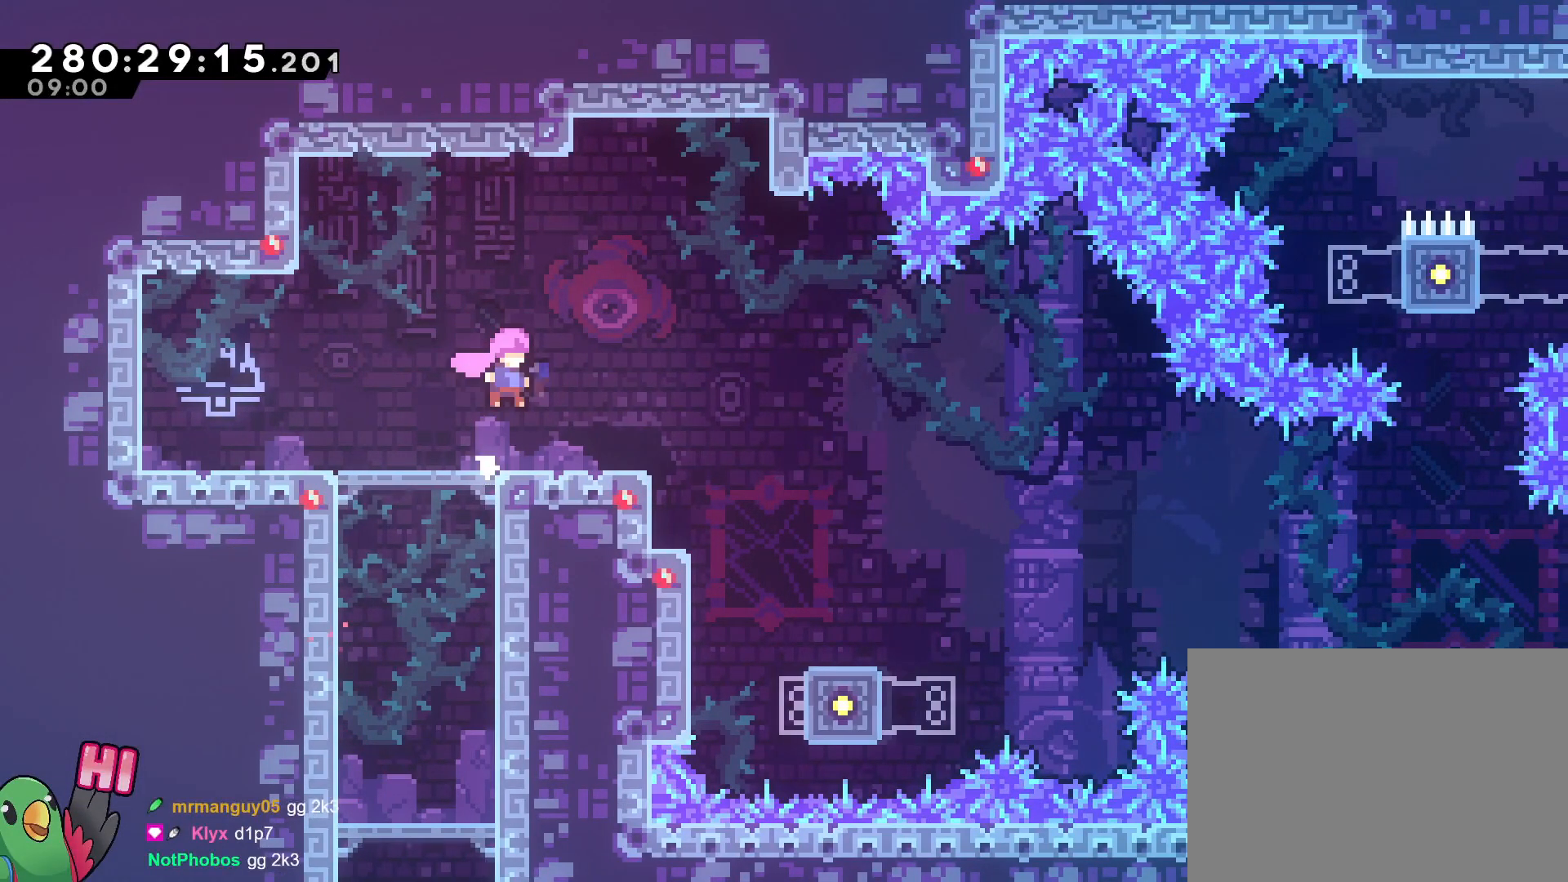
{"buttons": ["DPAD_RIGHT"], "left_stick": "center", "right_stick": "center", "events": [[167, "B", "down"], [267, "B", "up"]]}